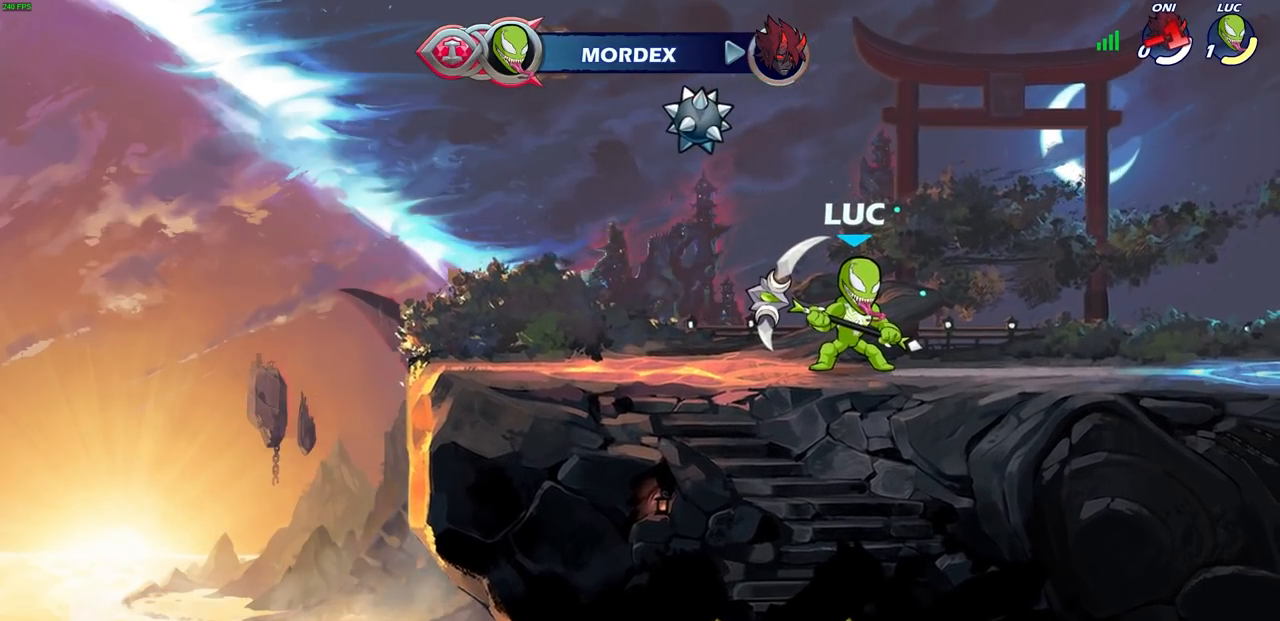
Gameplay with a controller (PlayStation layout); each line is a JSON object with the inputs held at the frame after it. "events" lists button and stick changes between this image and that frame as [ms after this image, input, new state], when the widget could be followed in between.
{"buttons": [], "left_stick": "center", "right_stick": "center", "events": []}
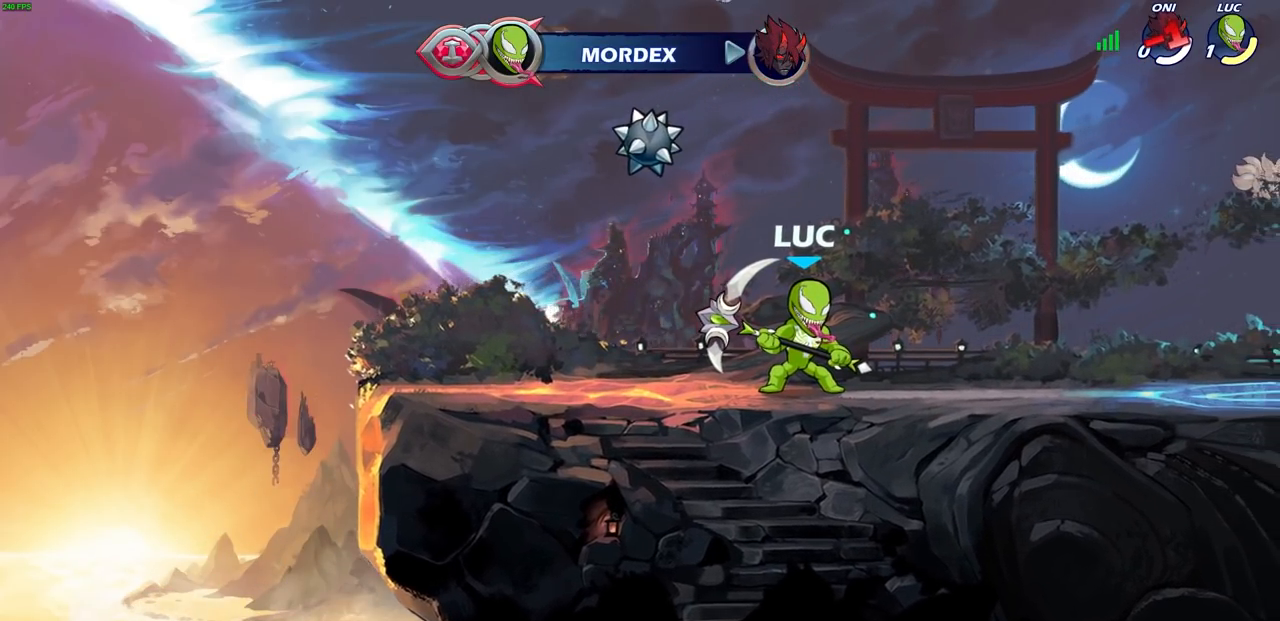
{"buttons": [], "left_stick": "center", "right_stick": "center", "events": []}
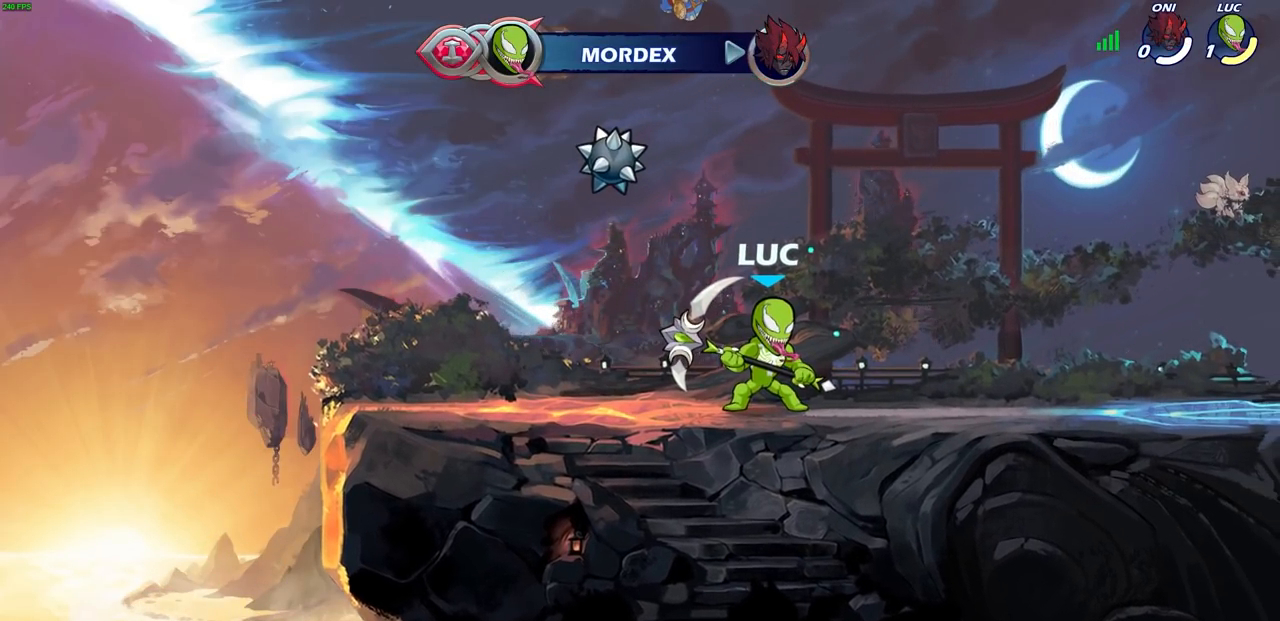
{"buttons": [], "left_stick": "center", "right_stick": "center", "events": []}
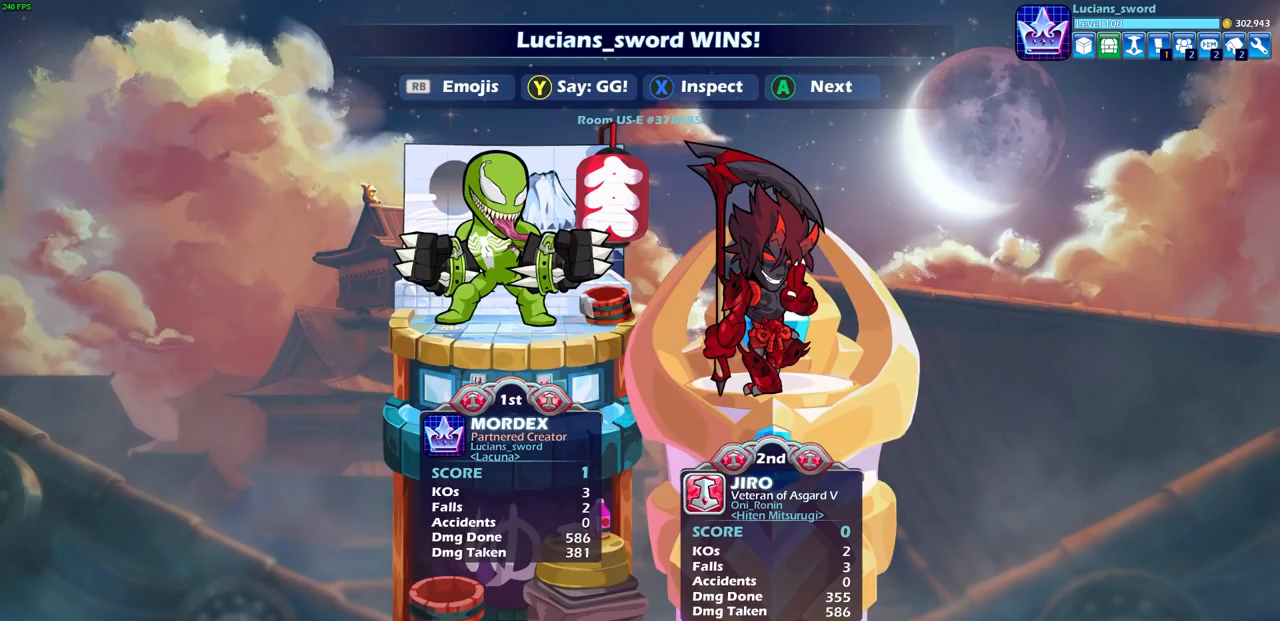
{"buttons": [], "left_stick": "center", "right_stick": "center", "events": []}
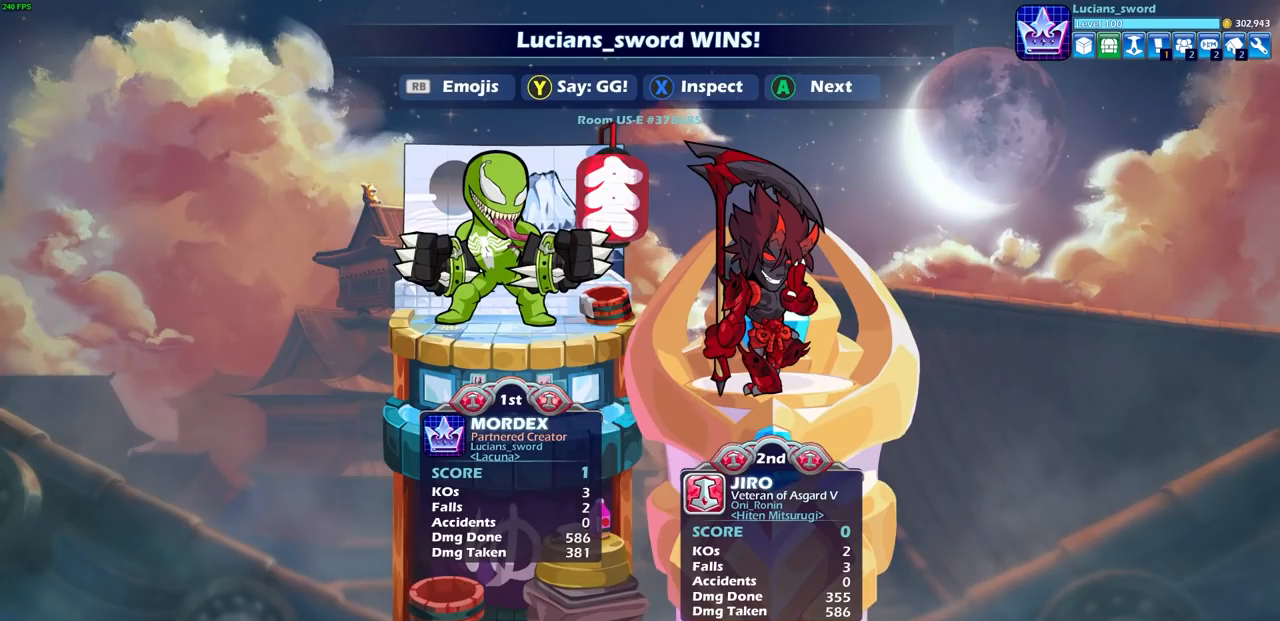
{"buttons": [], "left_stick": "center", "right_stick": "center", "events": []}
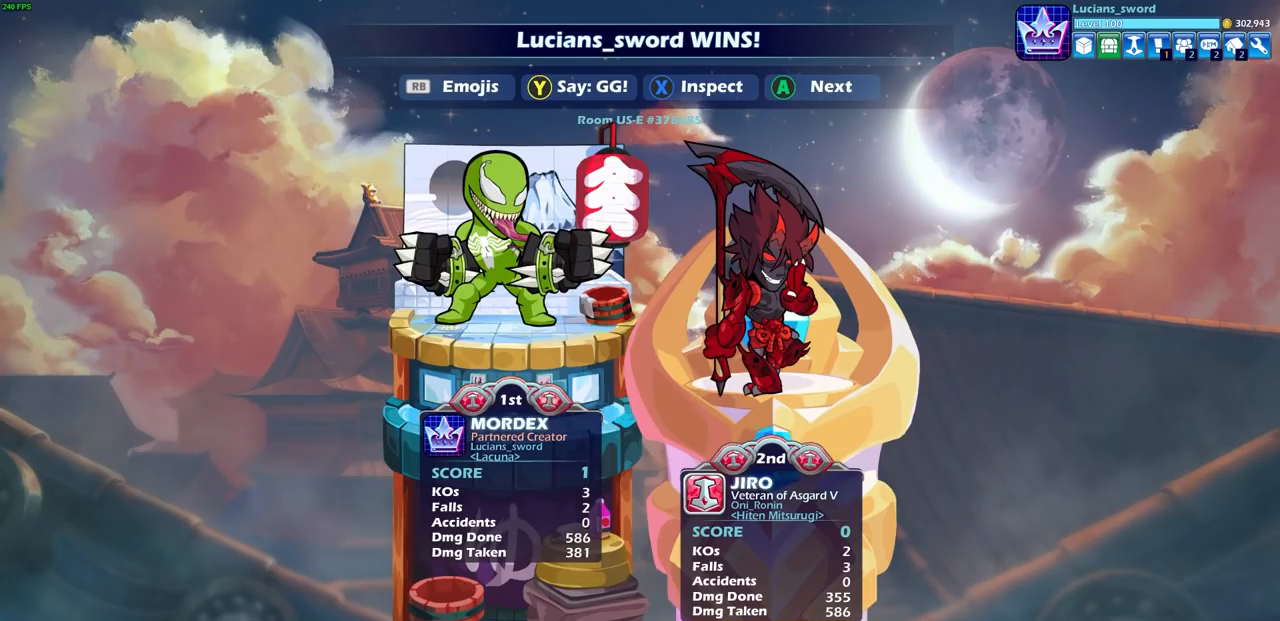
{"buttons": [], "left_stick": "center", "right_stick": "center", "events": []}
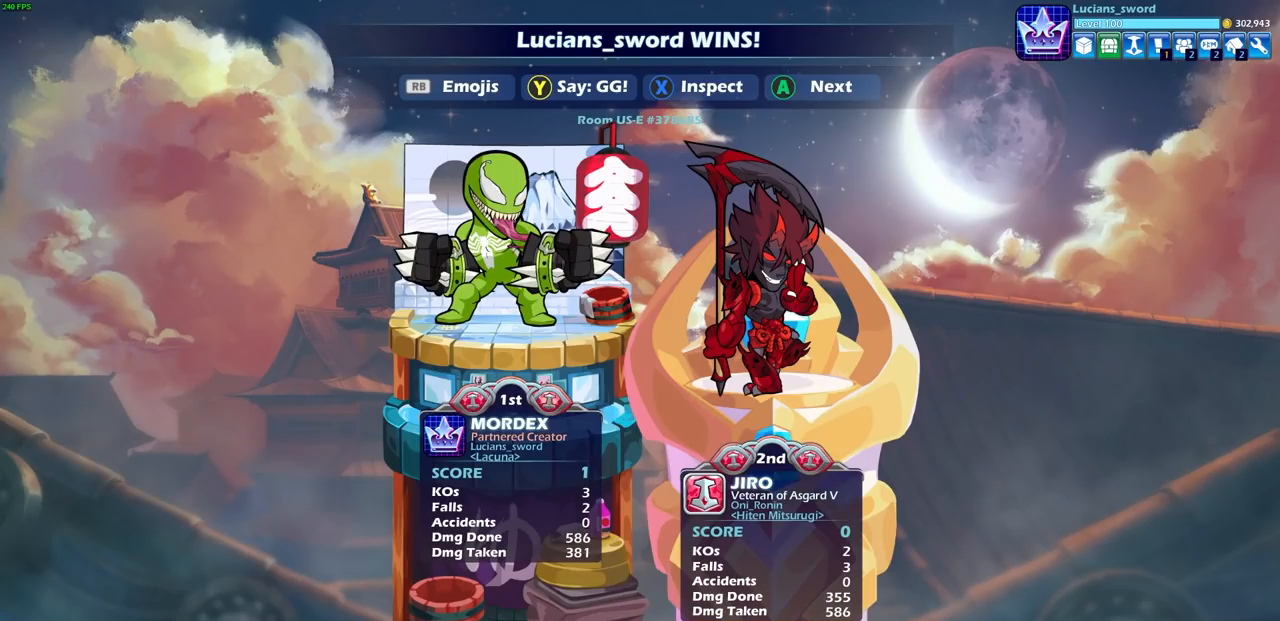
{"buttons": ["TRIANGLE"], "left_stick": "center", "right_stick": "center", "events": [[50, "TRIANGLE", "down"], [167, "TRIANGLE", "up"], [267, "TRIANGLE", "down"], [400, "TRIANGLE", "up"], [467, "TRIANGLE", "down"]]}
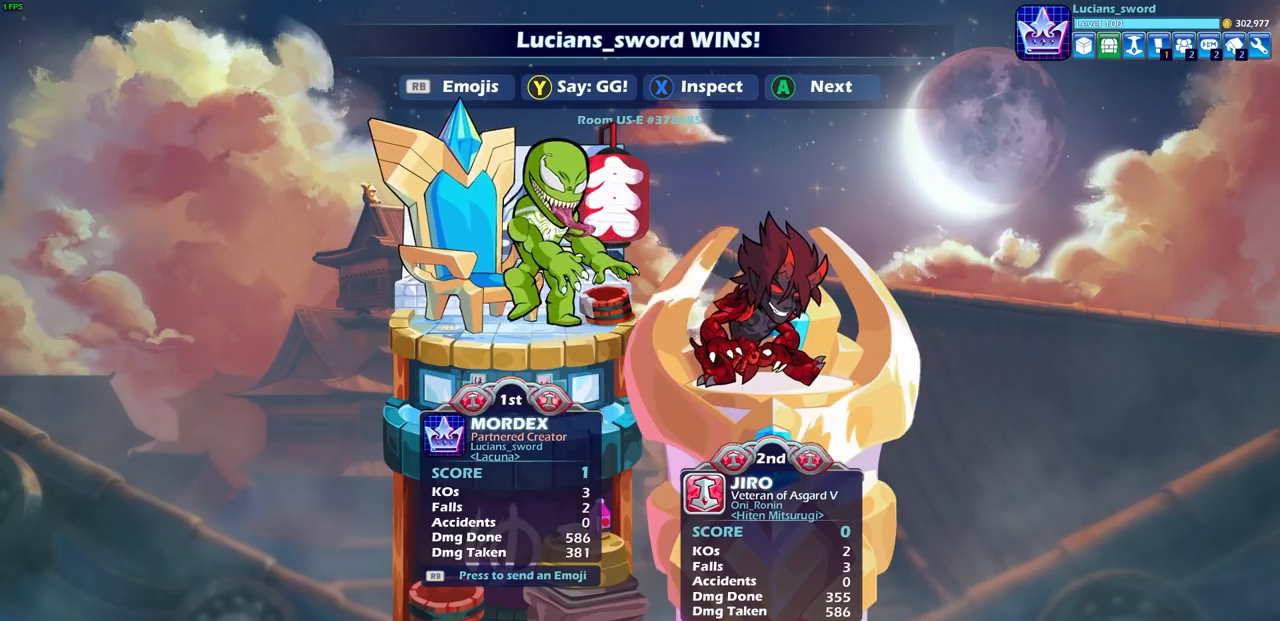
{"buttons": [], "left_stick": "center", "right_stick": "center", "events": [[67, "TRIANGLE", "up"]]}
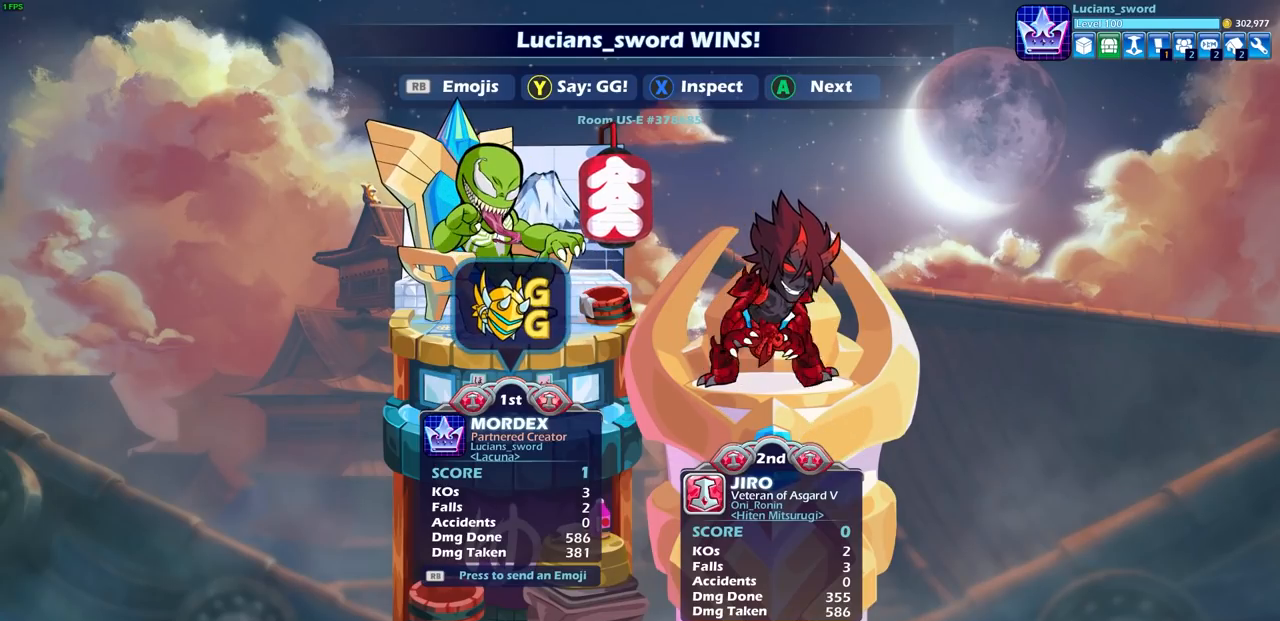
{"buttons": [], "left_stick": "center", "right_stick": "center", "events": []}
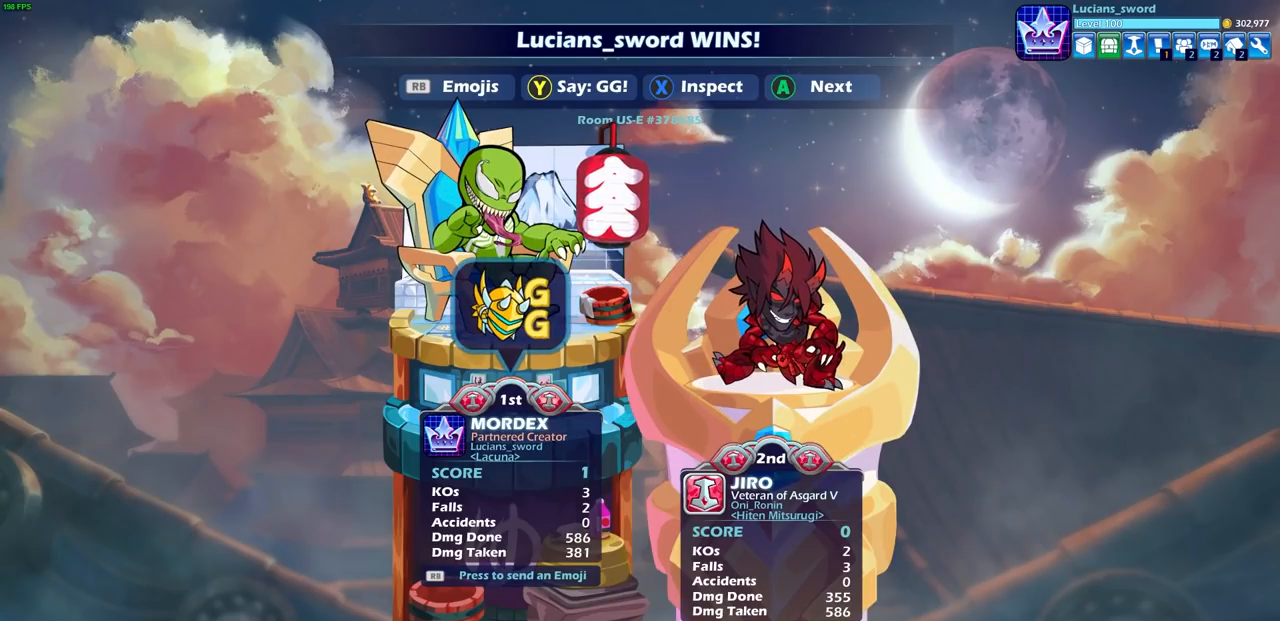
{"buttons": ["R1"], "left_stick": "center", "right_stick": "center", "events": [[467, "R1", "down"]]}
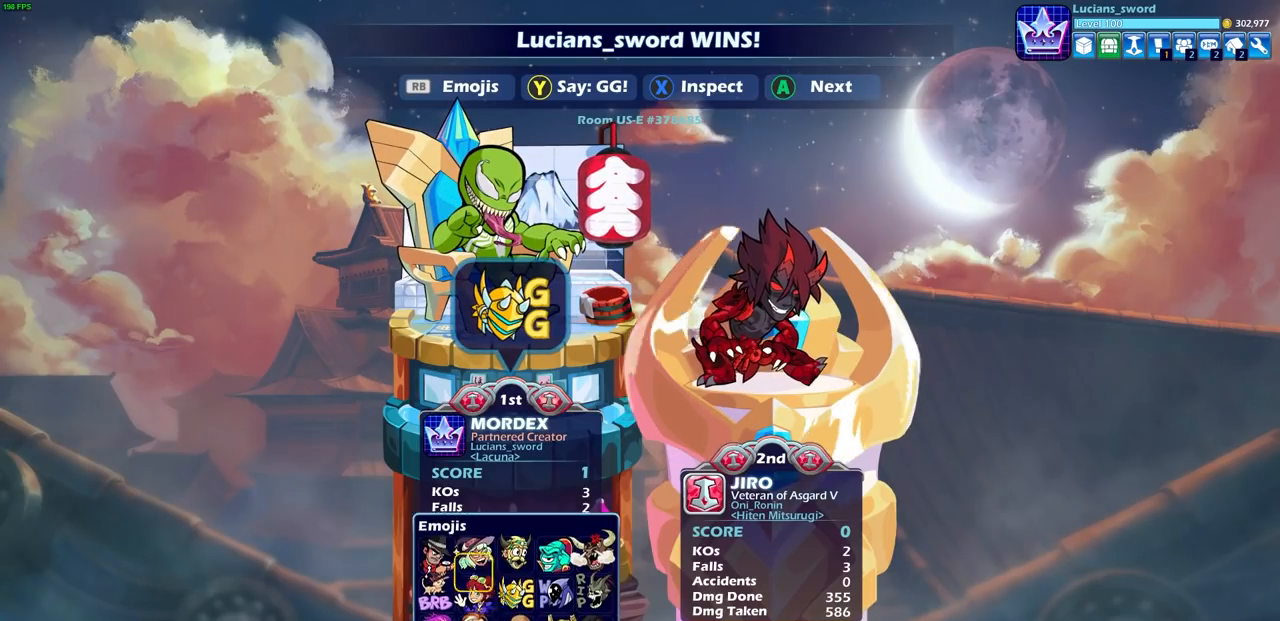
{"buttons": [], "left_stick": "down", "right_stick": "center", "events": [[67, "R1", "up"], [467, "left_stick", "down"]]}
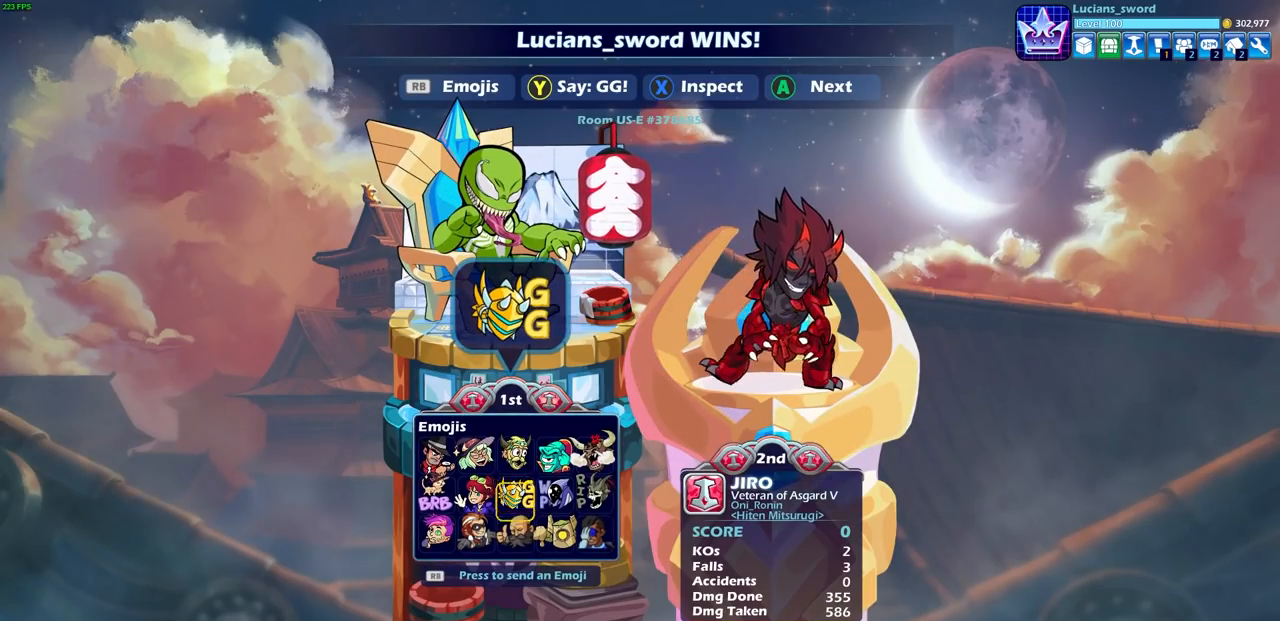
{"buttons": [], "left_stick": "center", "right_stick": "center", "events": [[83, "CROSS", "down"], [83, "left_stick", "center"], [150, "CROSS", "up"]]}
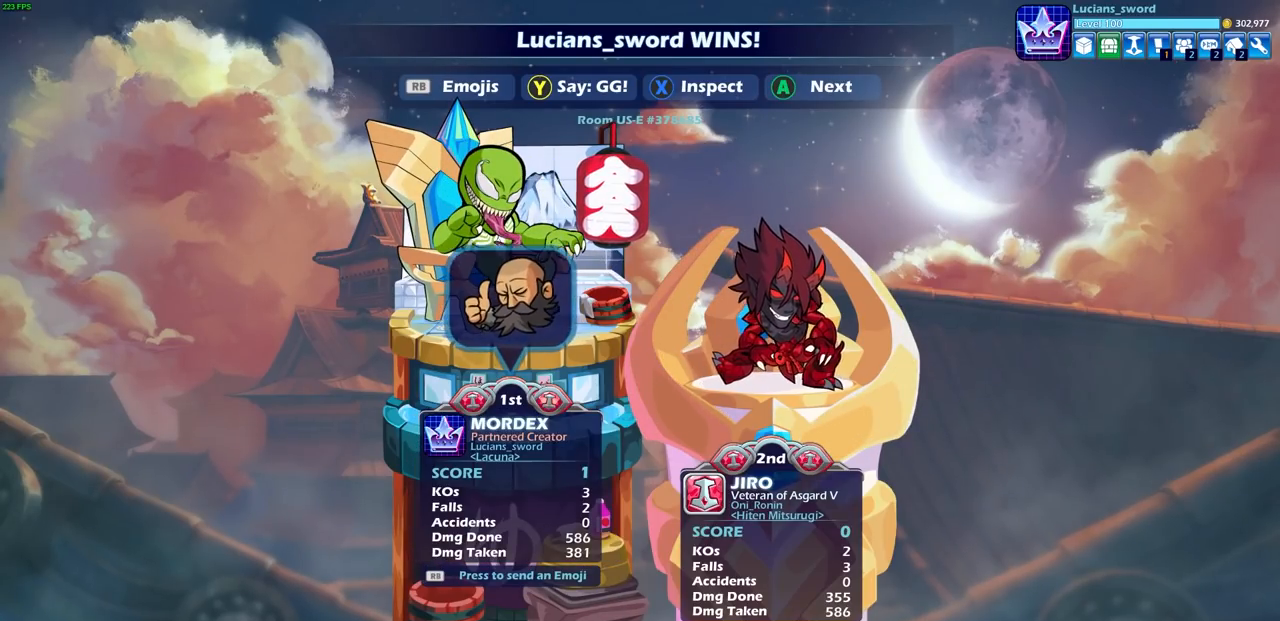
{"buttons": [], "left_stick": "center", "right_stick": "center", "events": []}
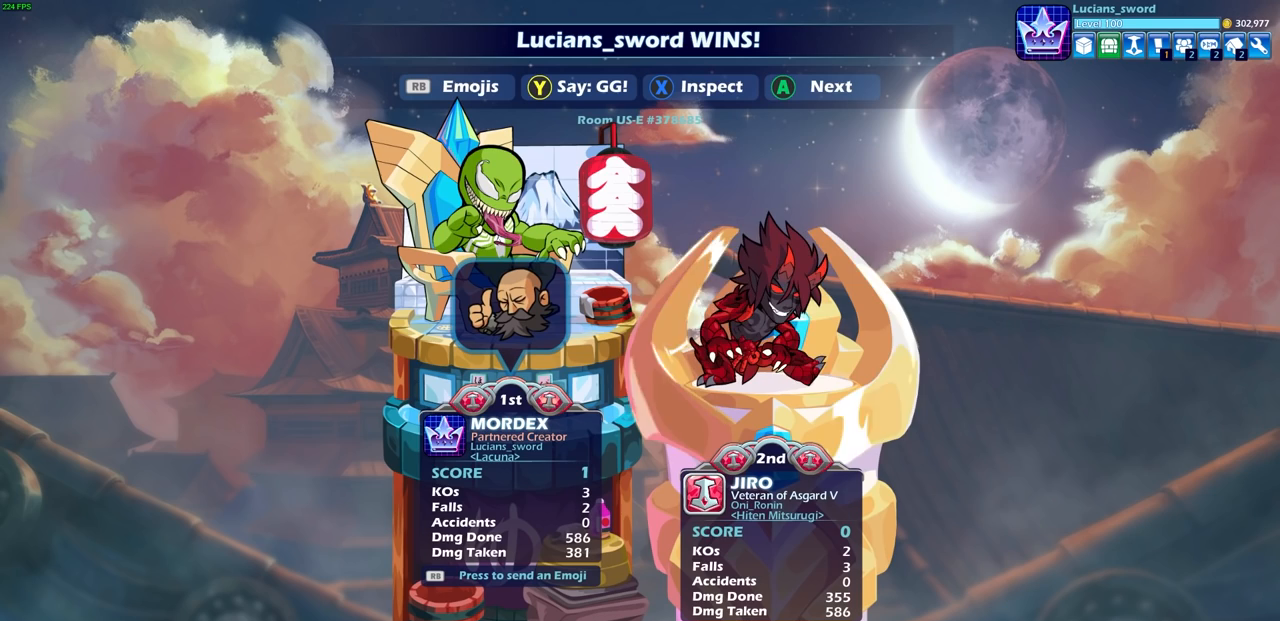
{"buttons": [], "left_stick": "center", "right_stick": "center", "events": []}
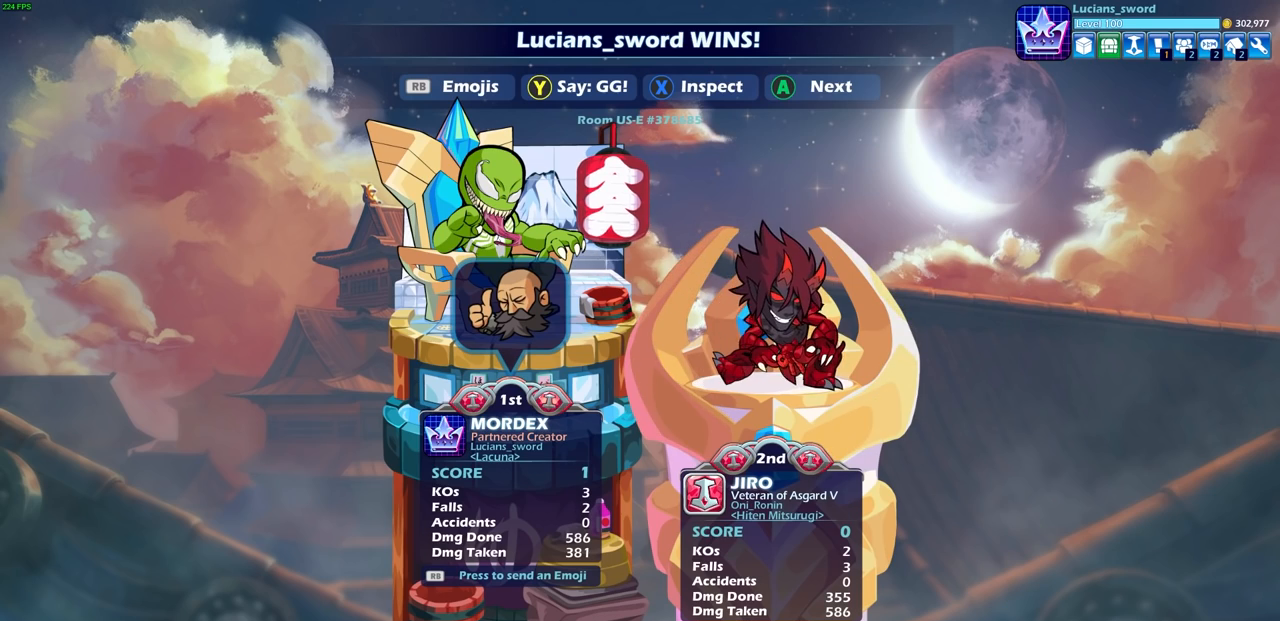
{"buttons": [], "left_stick": "center", "right_stick": "center", "events": []}
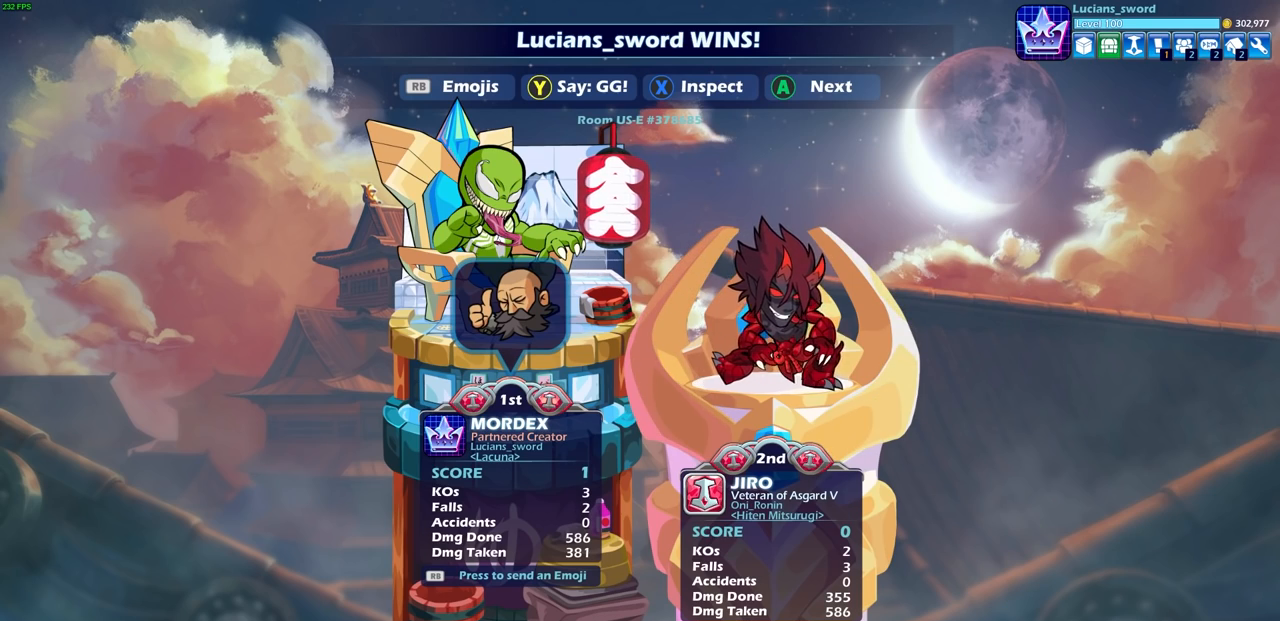
{"buttons": ["CROSS"], "left_stick": "center", "right_stick": "center", "events": [[467, "CROSS", "down"]]}
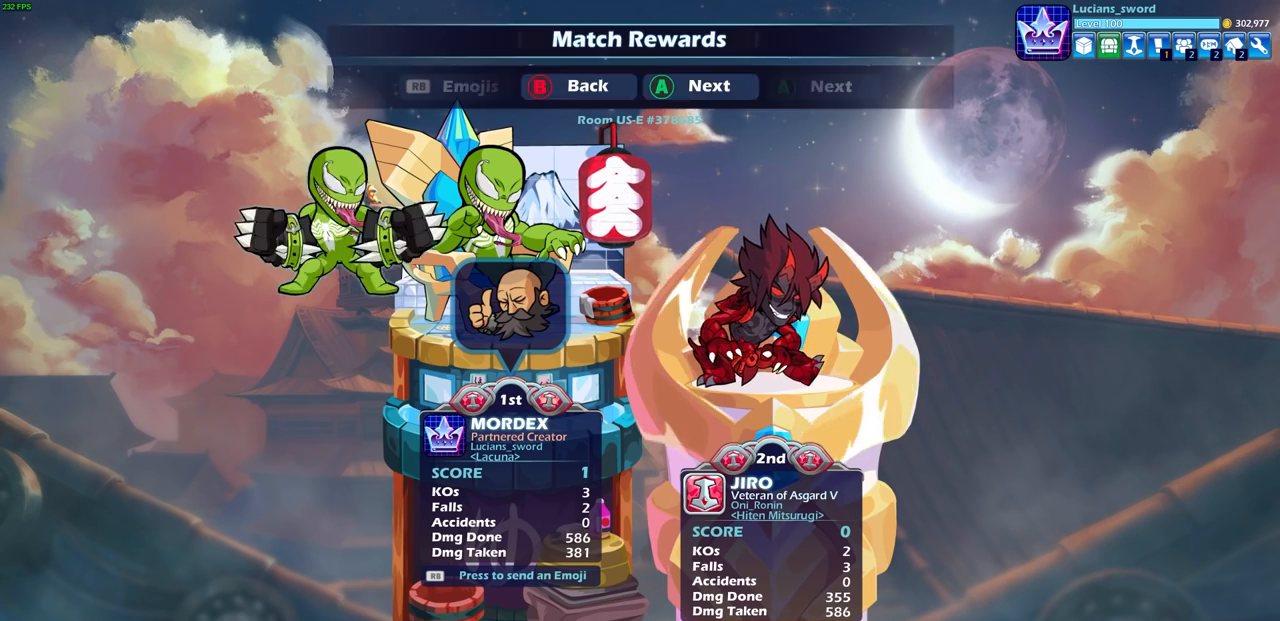
{"buttons": ["CROSS"], "left_stick": "center", "right_stick": "center", "events": [[100, "CROSS", "up"], [483, "CROSS", "down"]]}
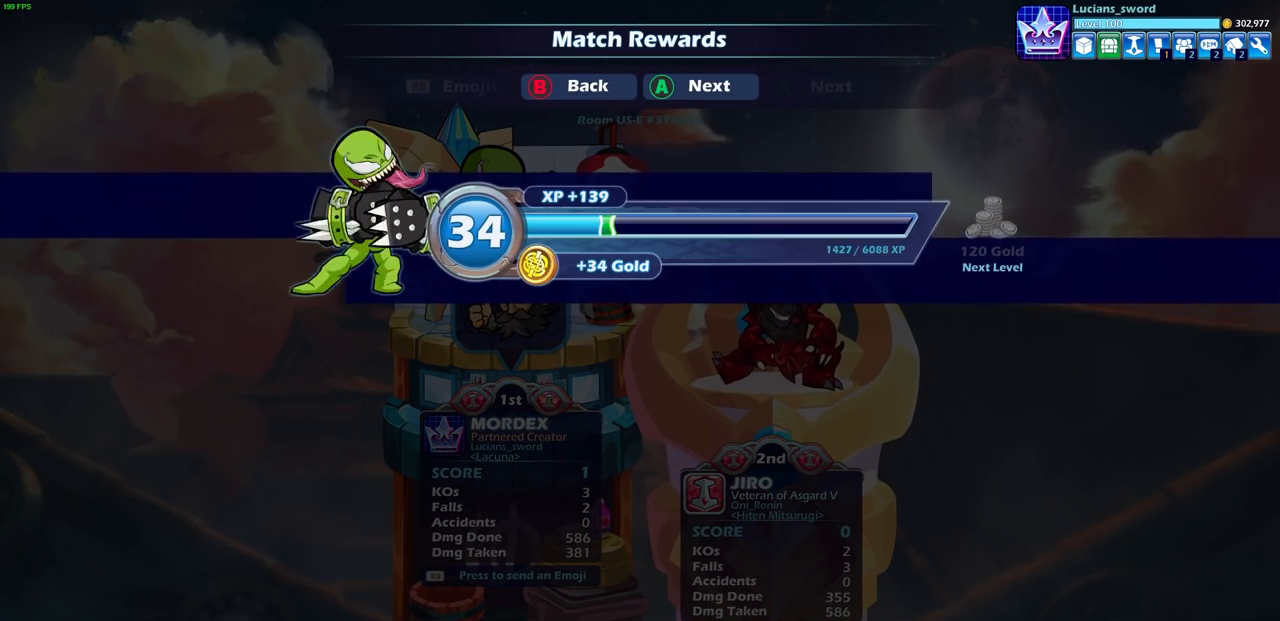
{"buttons": [], "left_stick": "center", "right_stick": "center", "events": [[83, "CROSS", "up"]]}
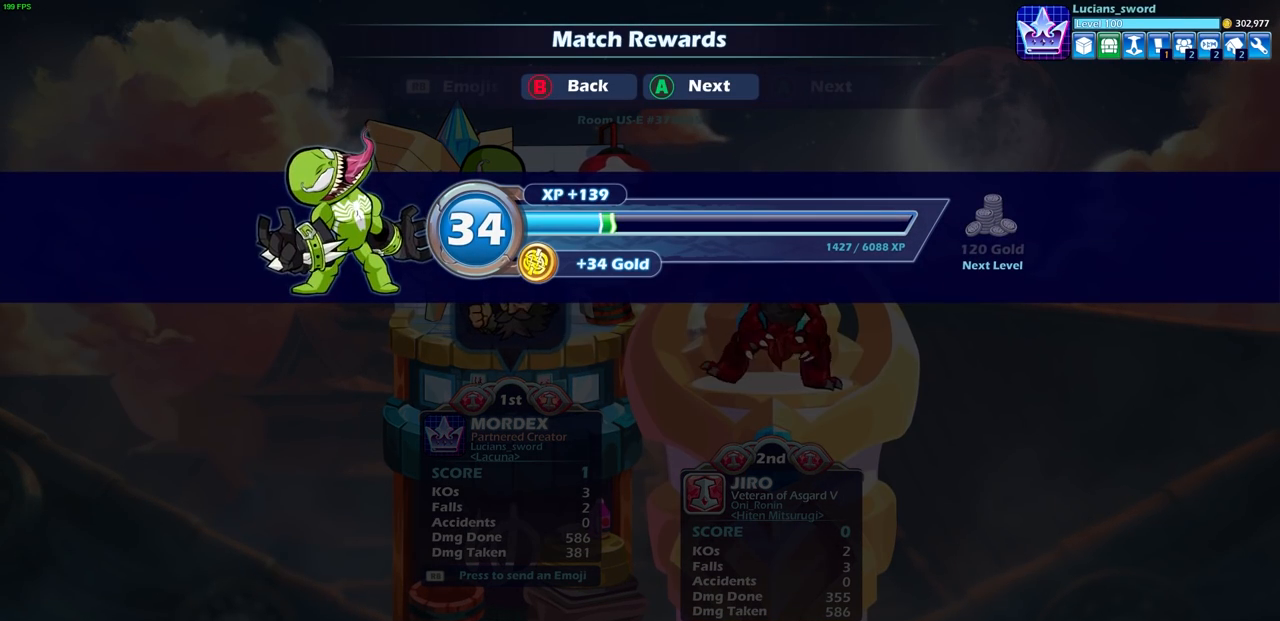
{"buttons": [], "left_stick": "center", "right_stick": "center", "events": [[183, "CROSS", "down"], [317, "CROSS", "up"]]}
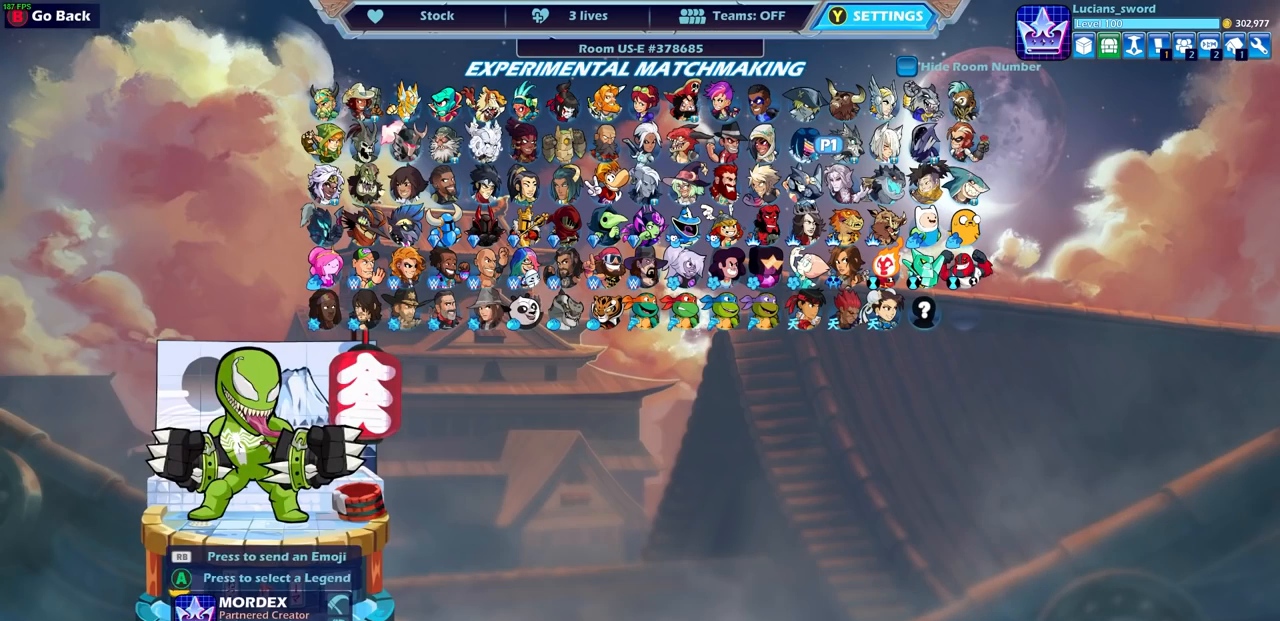
{"buttons": [], "left_stick": "center", "right_stick": "center", "events": []}
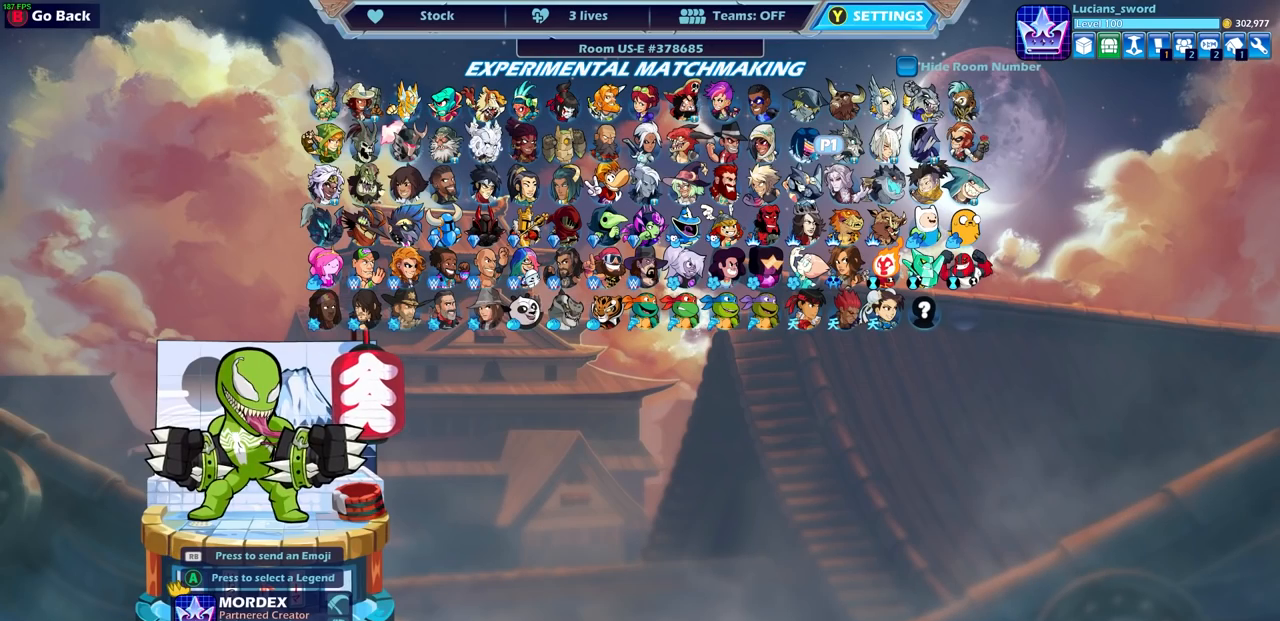
{"buttons": [], "left_stick": "center", "right_stick": "center", "events": []}
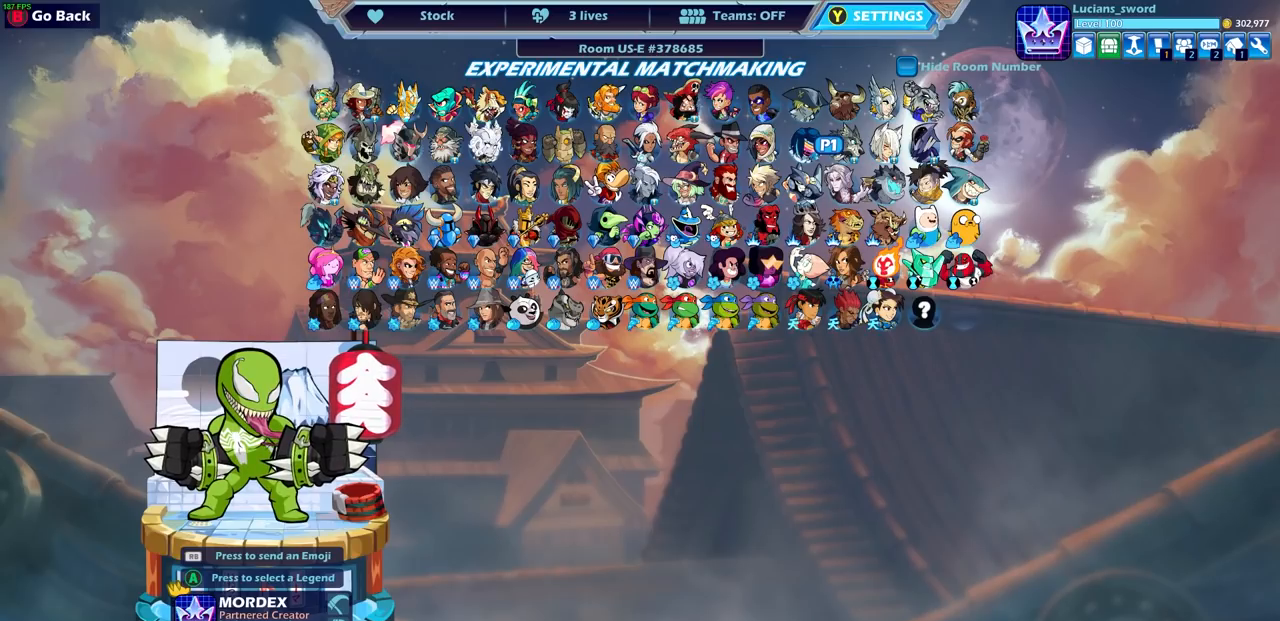
{"buttons": [], "left_stick": "center", "right_stick": "center", "events": []}
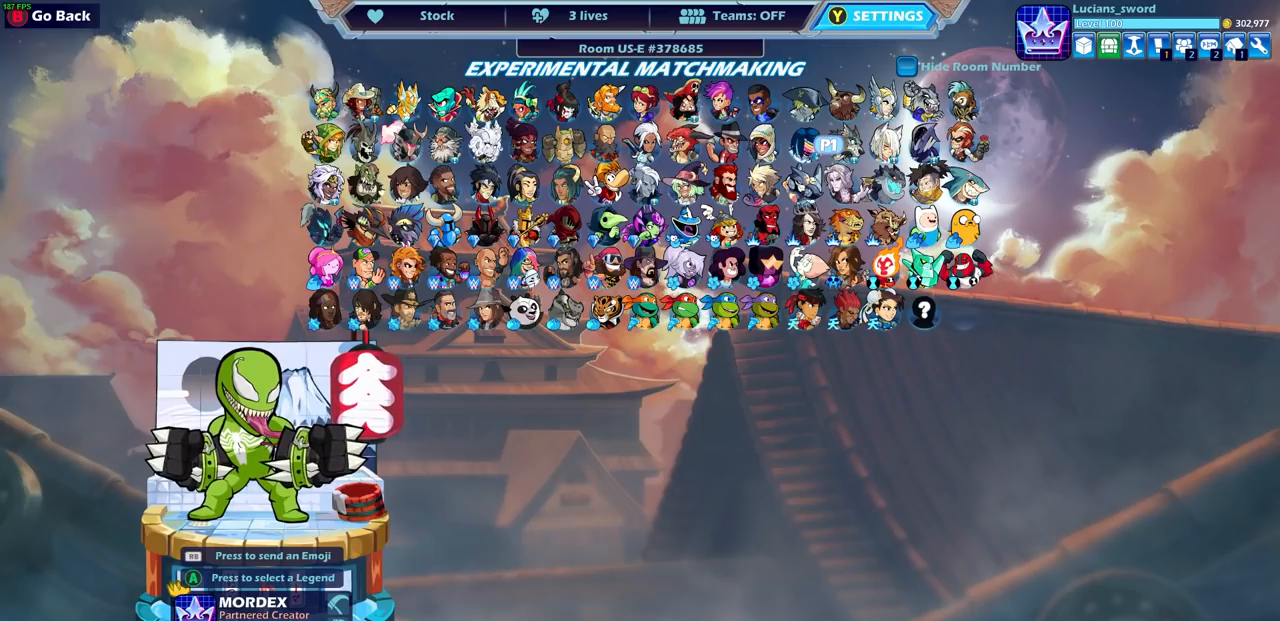
{"buttons": [], "left_stick": "center", "right_stick": "center", "events": []}
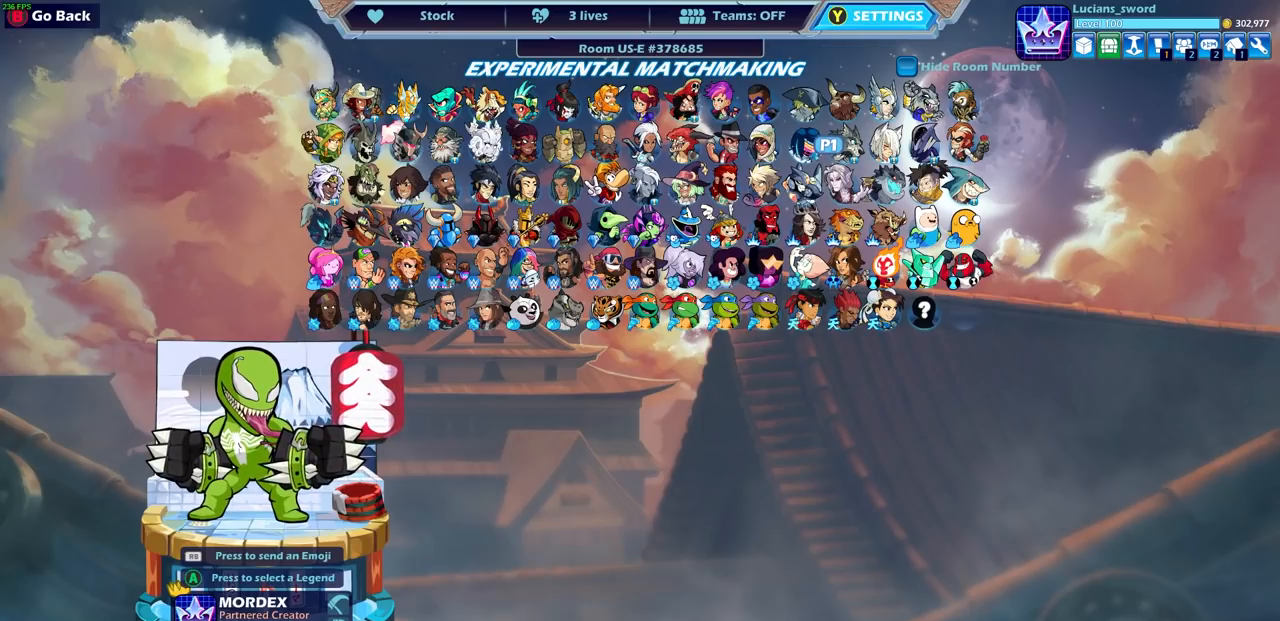
{"buttons": [], "left_stick": "center", "right_stick": "center", "events": []}
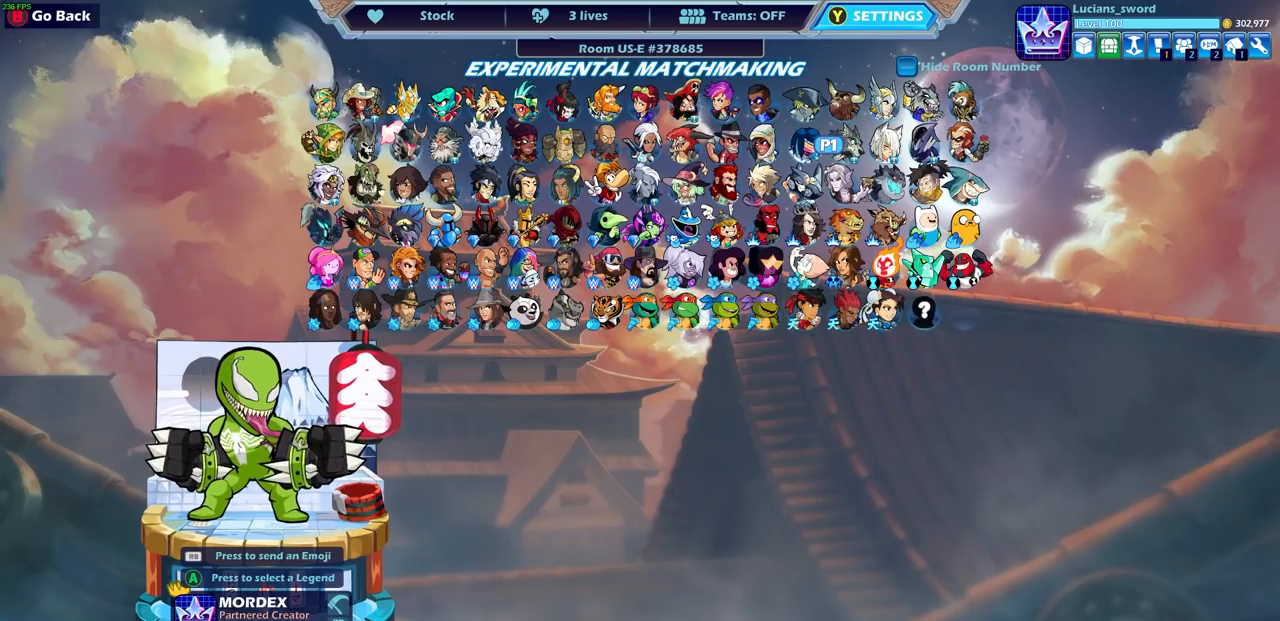
{"buttons": [], "left_stick": "center", "right_stick": "center", "events": []}
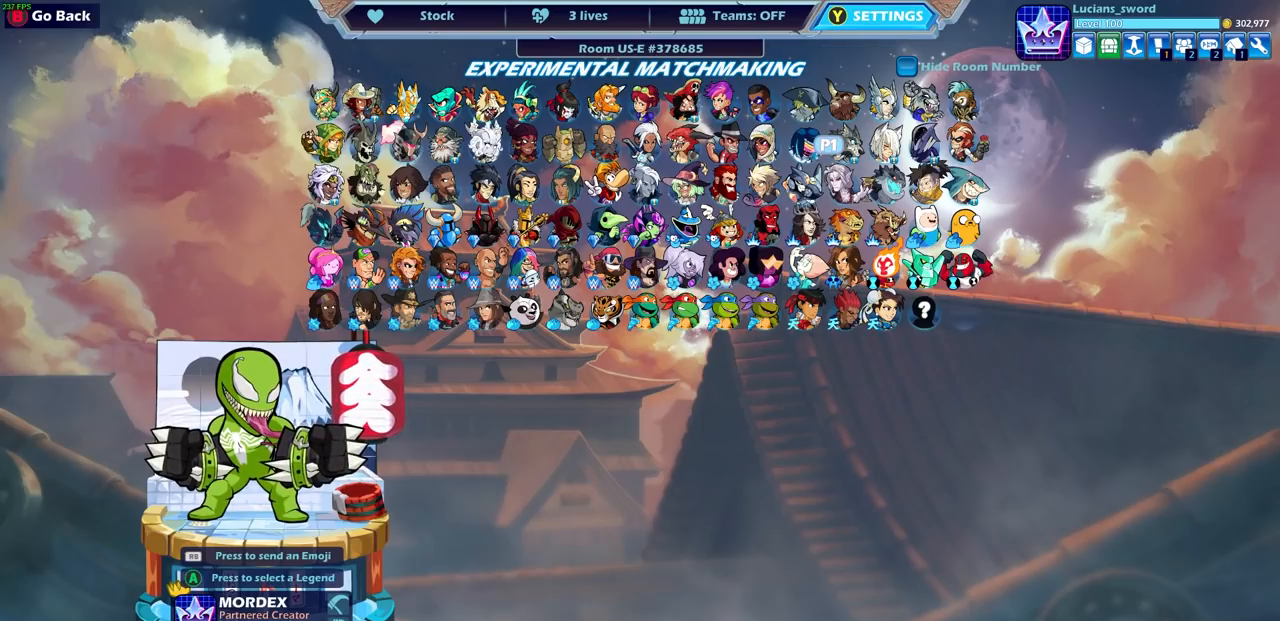
{"buttons": [], "left_stick": "center", "right_stick": "center", "events": []}
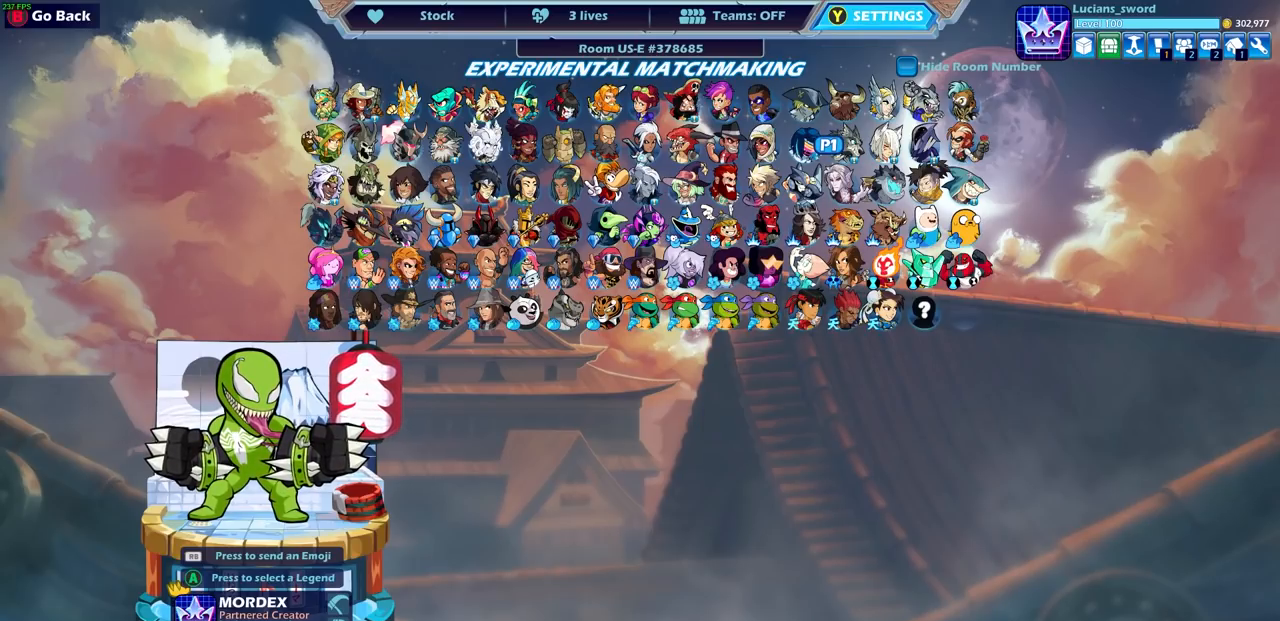
{"buttons": [], "left_stick": "center", "right_stick": "center", "events": [[150, "CROSS", "down"], [217, "CROSS", "up"]]}
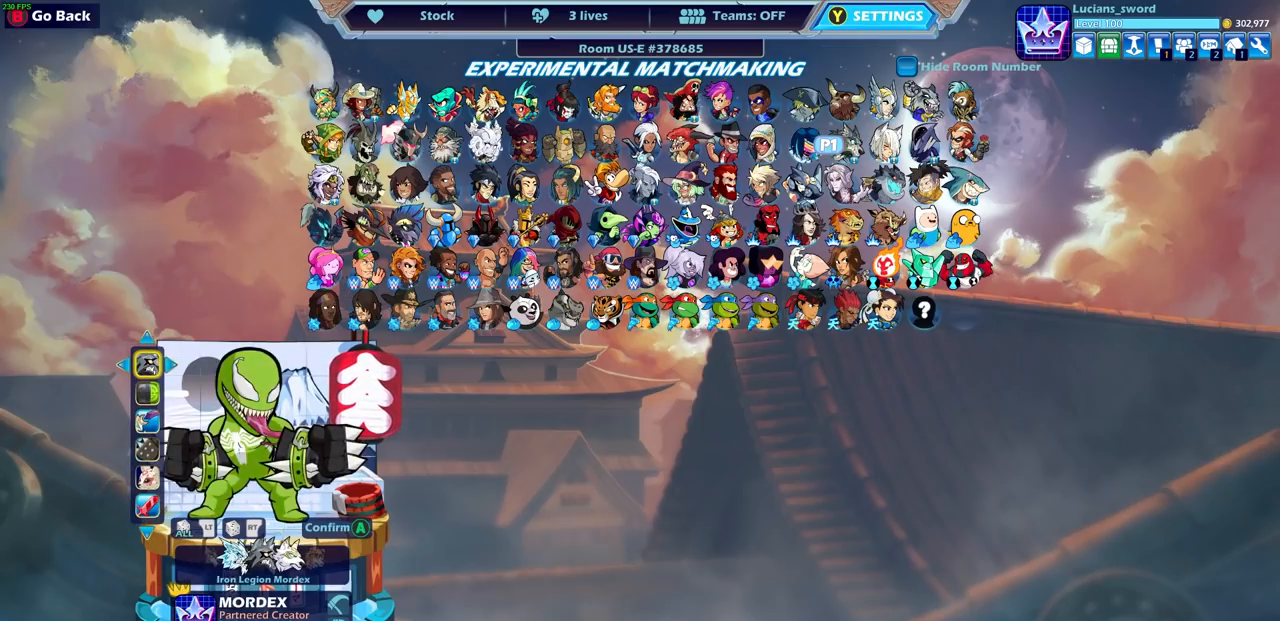
{"buttons": [], "left_stick": "center", "right_stick": "center", "events": []}
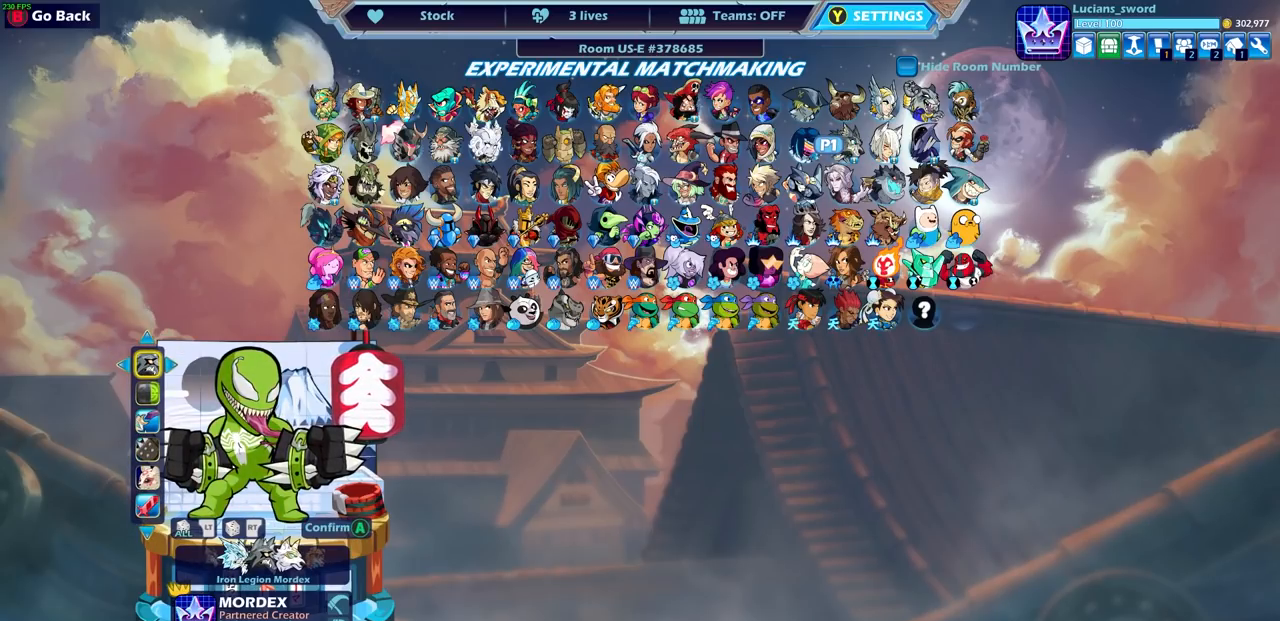
{"buttons": [], "left_stick": "center", "right_stick": "center", "events": []}
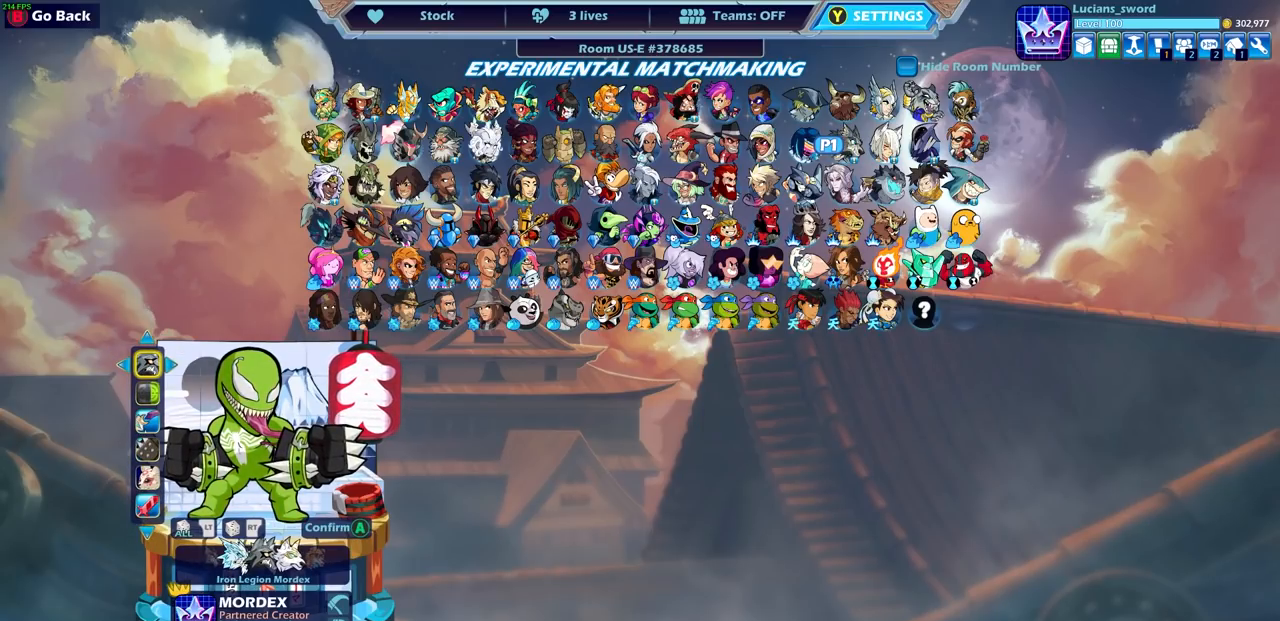
{"buttons": [], "left_stick": "center", "right_stick": "center", "events": []}